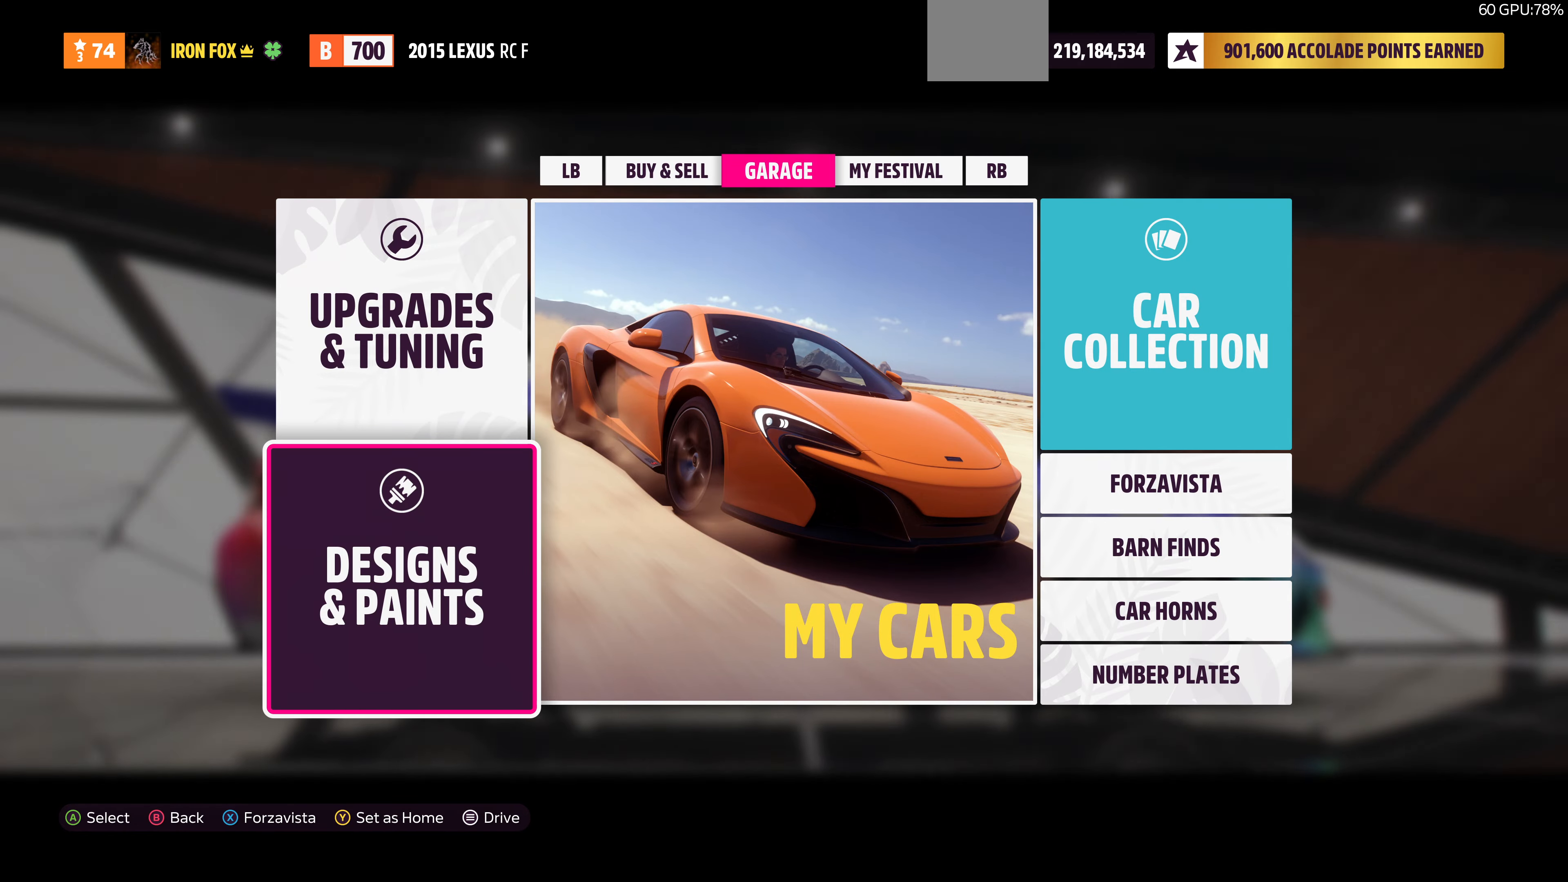
Gameplay with a controller (PlayStation layout); each line is a JSON object with the inputs held at the frame after it. "events" lists button and stick changes between this image and that frame as [ms after this image, input, new state], when the widget could be followed in between.
{"buttons": [], "left_stick": "center", "right_stick": "center", "events": [[367, "CIRCLE", "down"], [467, "CIRCLE", "up"]]}
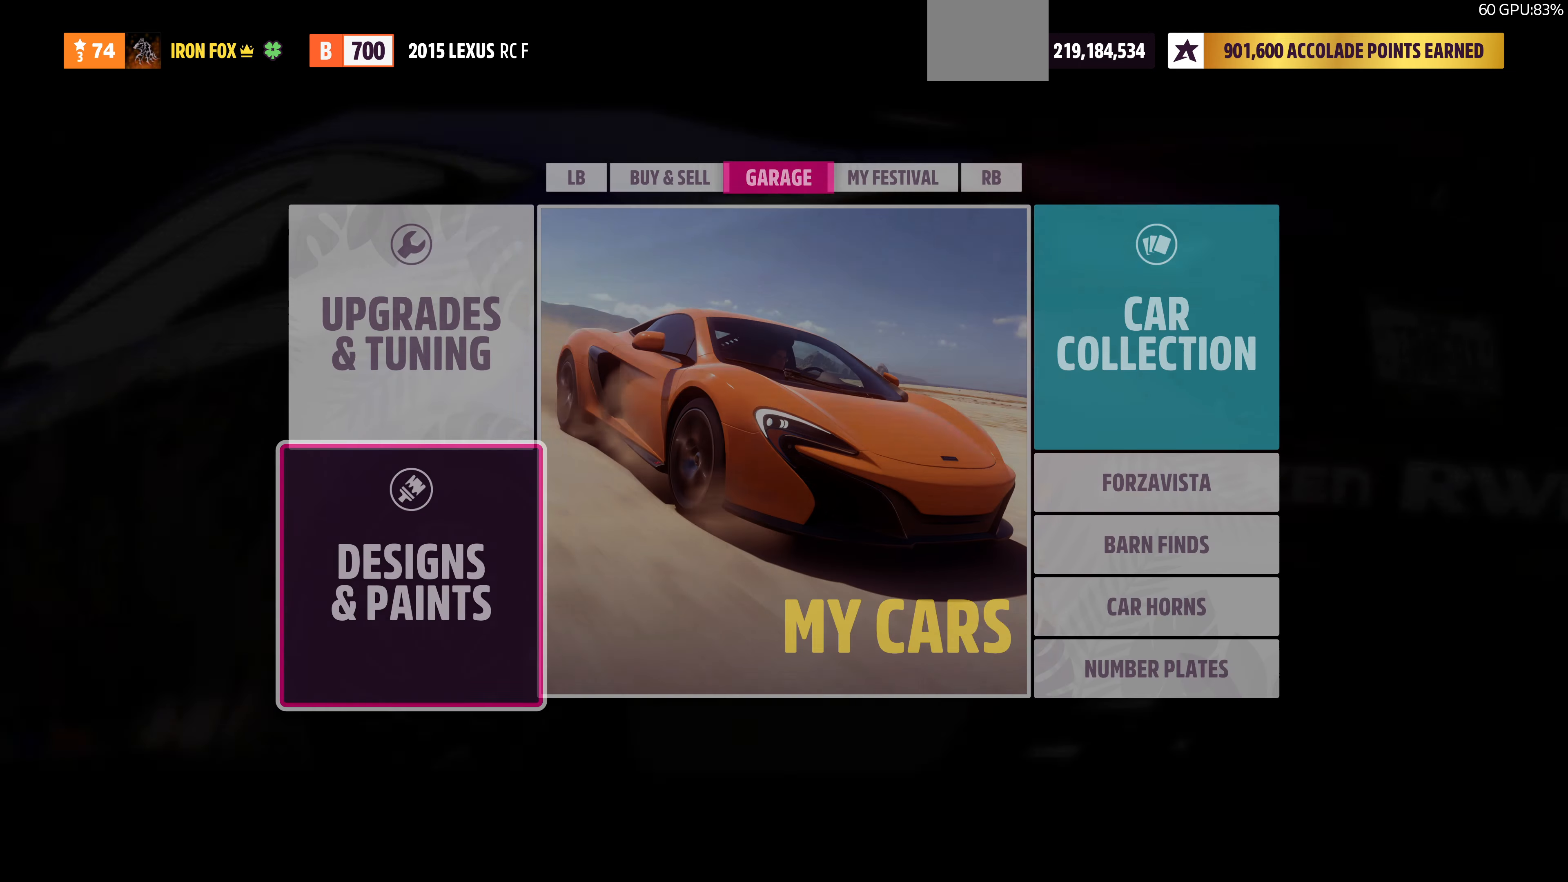
{"buttons": [], "left_stick": "center", "right_stick": "center", "events": []}
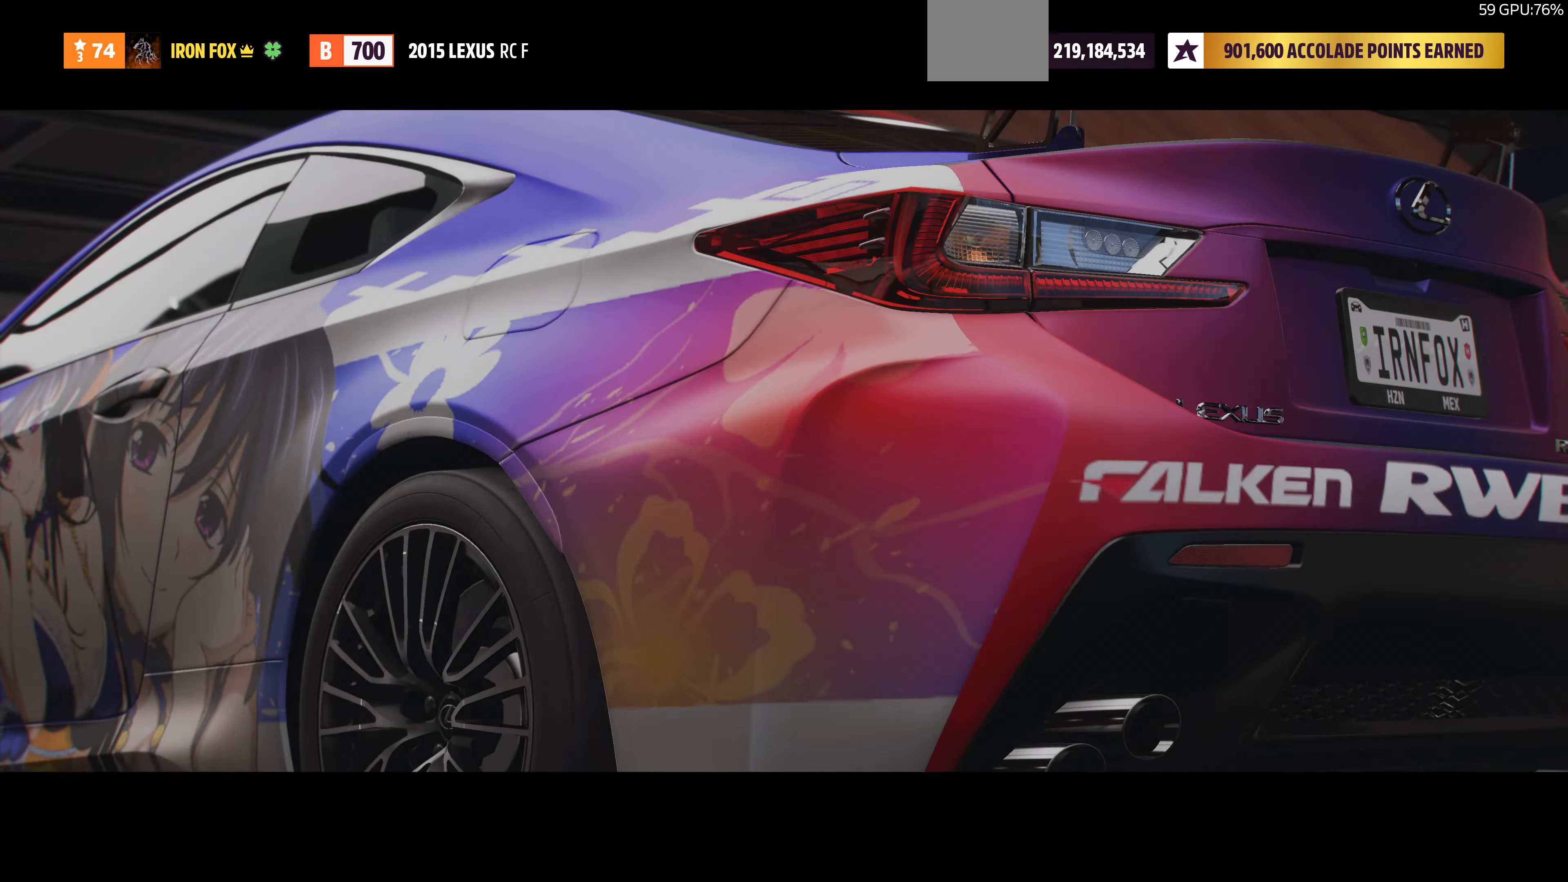
{"buttons": [], "left_stick": "center", "right_stick": "center", "events": []}
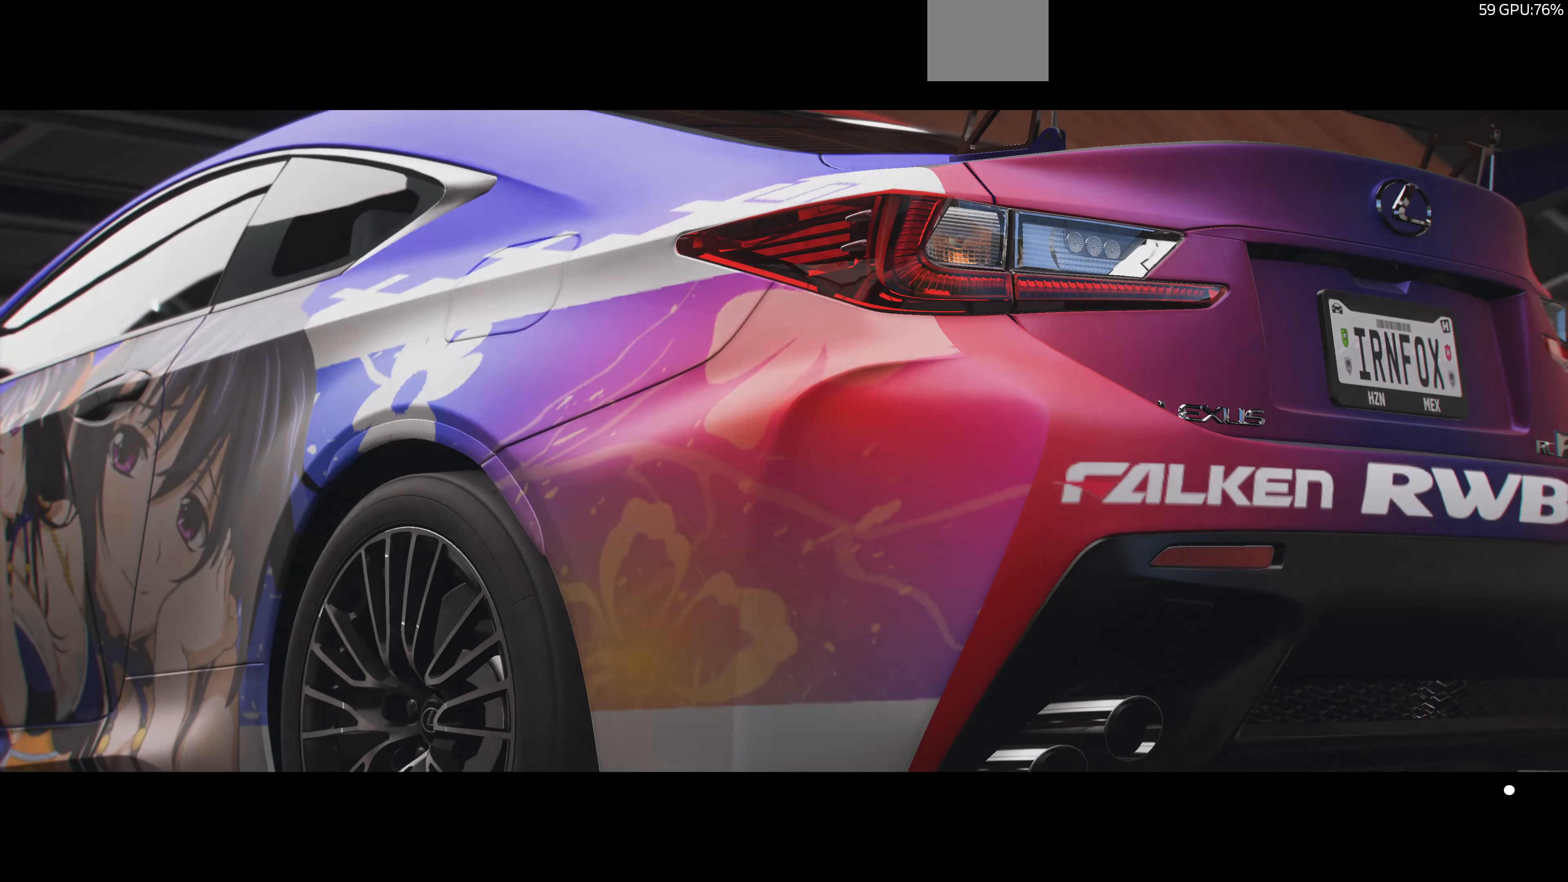
{"buttons": [], "left_stick": "center", "right_stick": "center", "events": []}
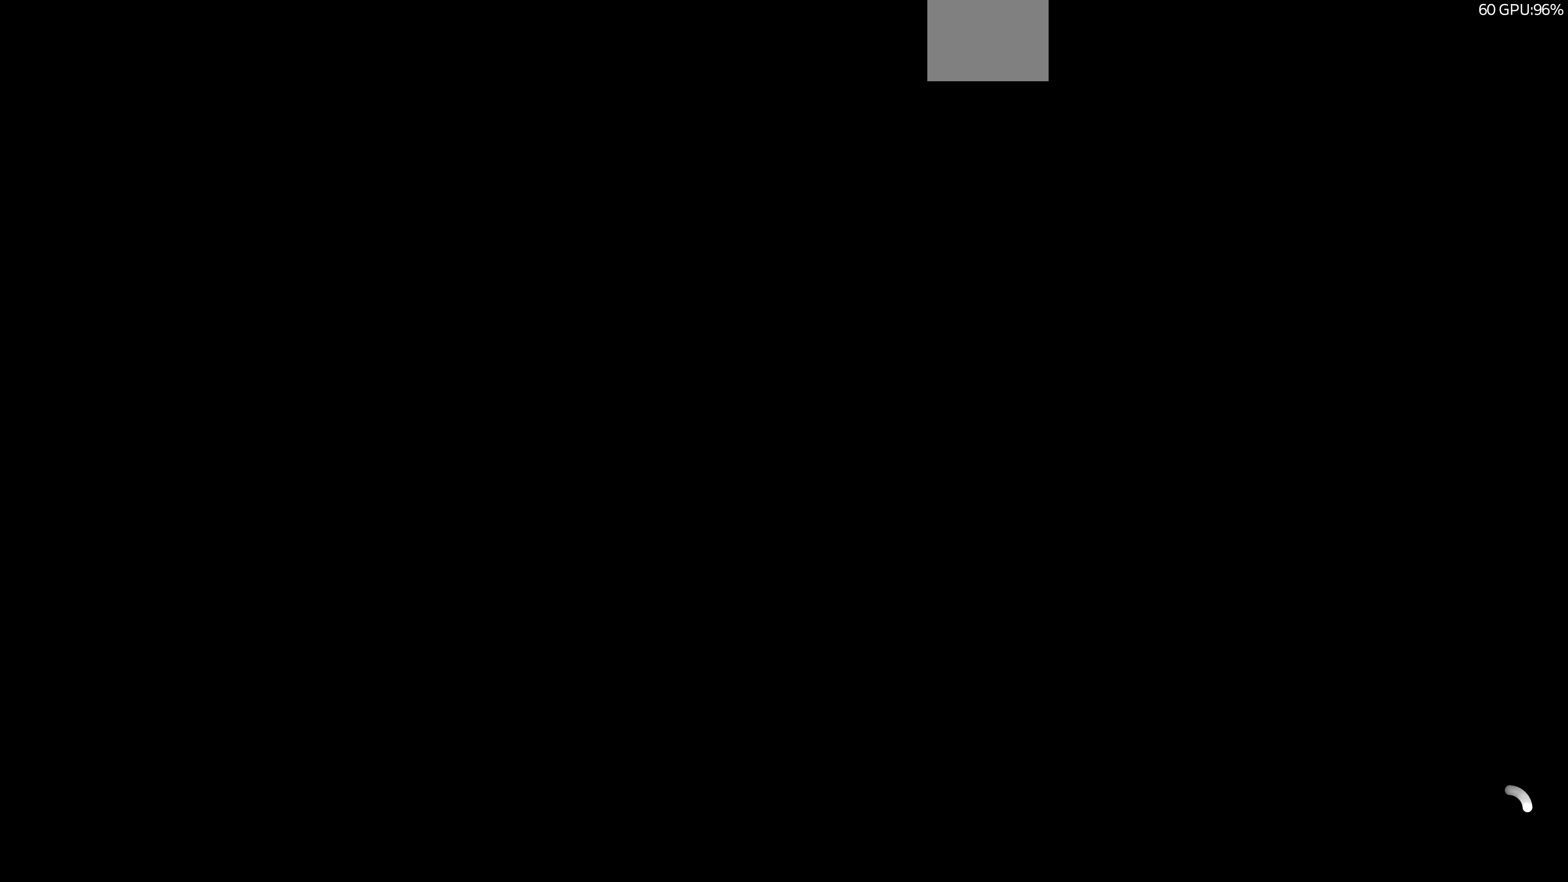
{"buttons": [], "left_stick": "center", "right_stick": "center", "events": []}
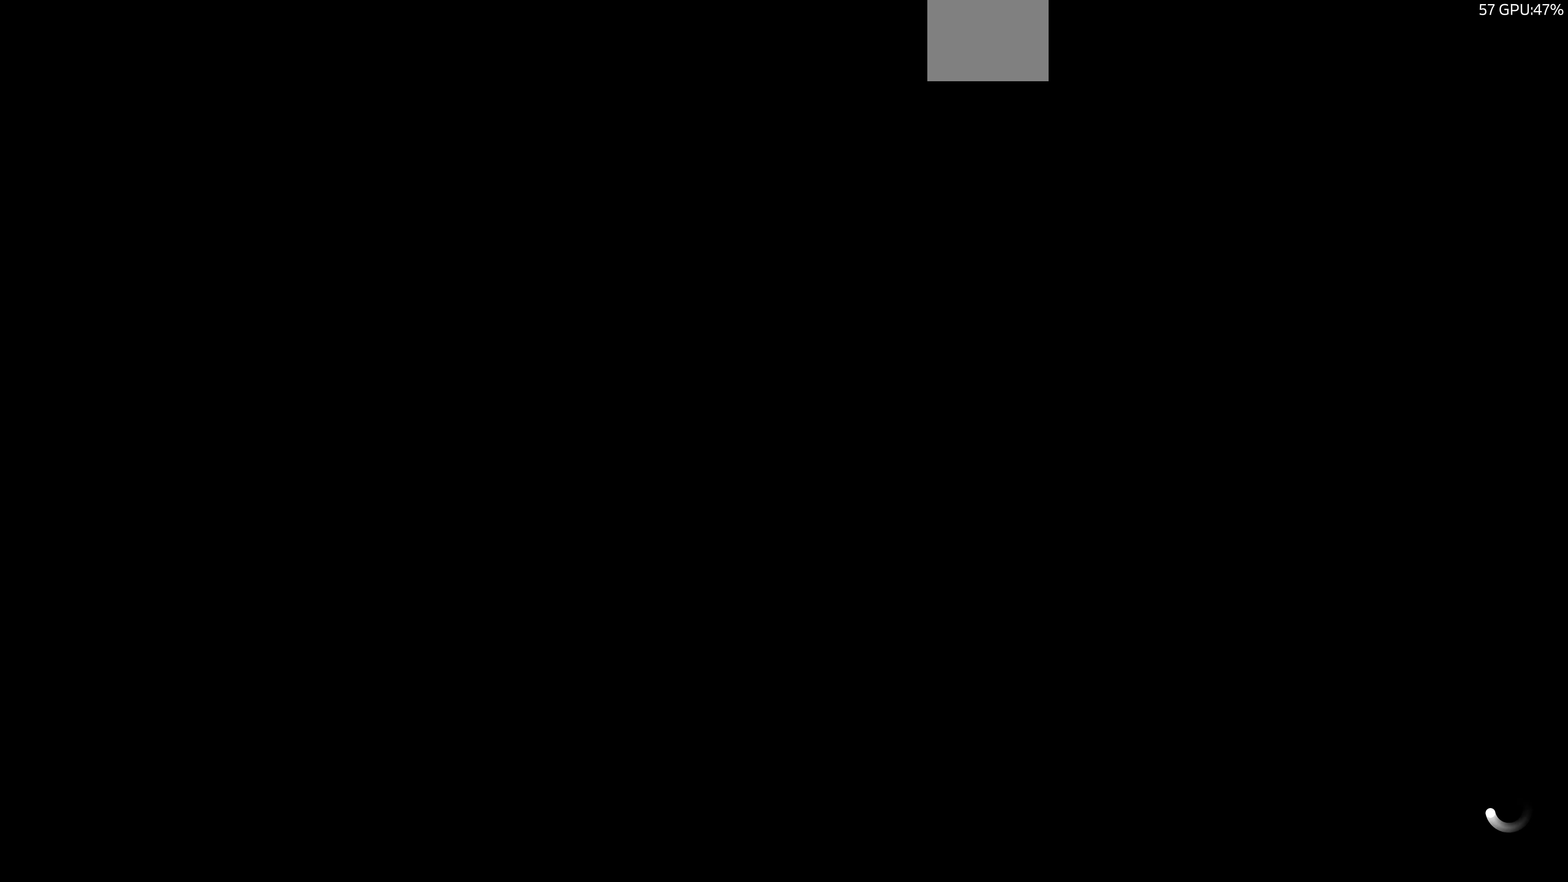
{"buttons": [], "left_stick": "center", "right_stick": "center", "events": []}
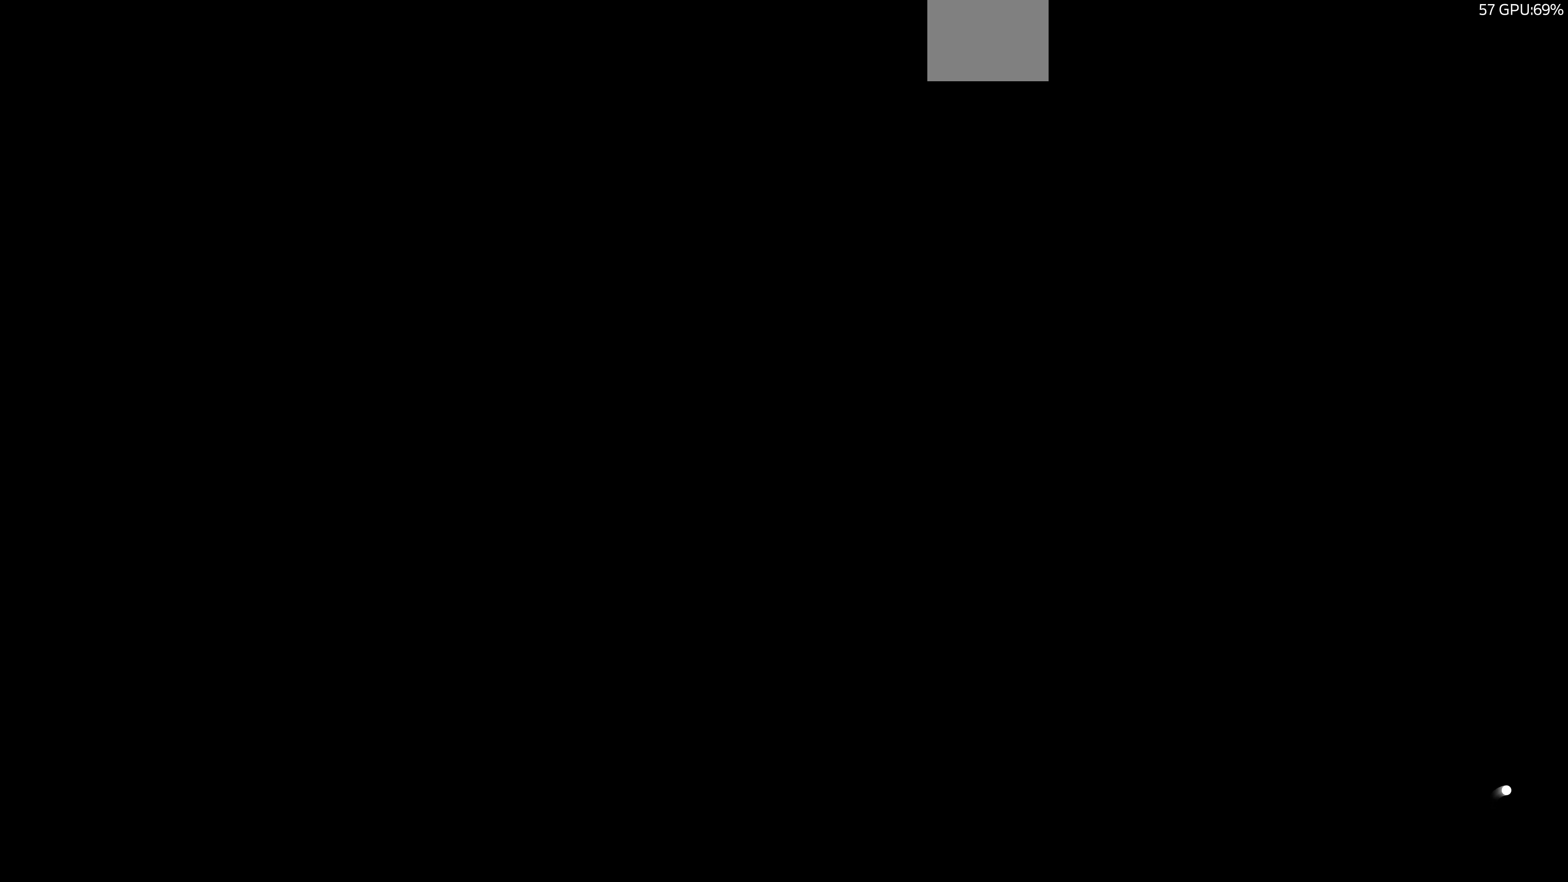
{"buttons": [], "left_stick": "center", "right_stick": "center", "events": []}
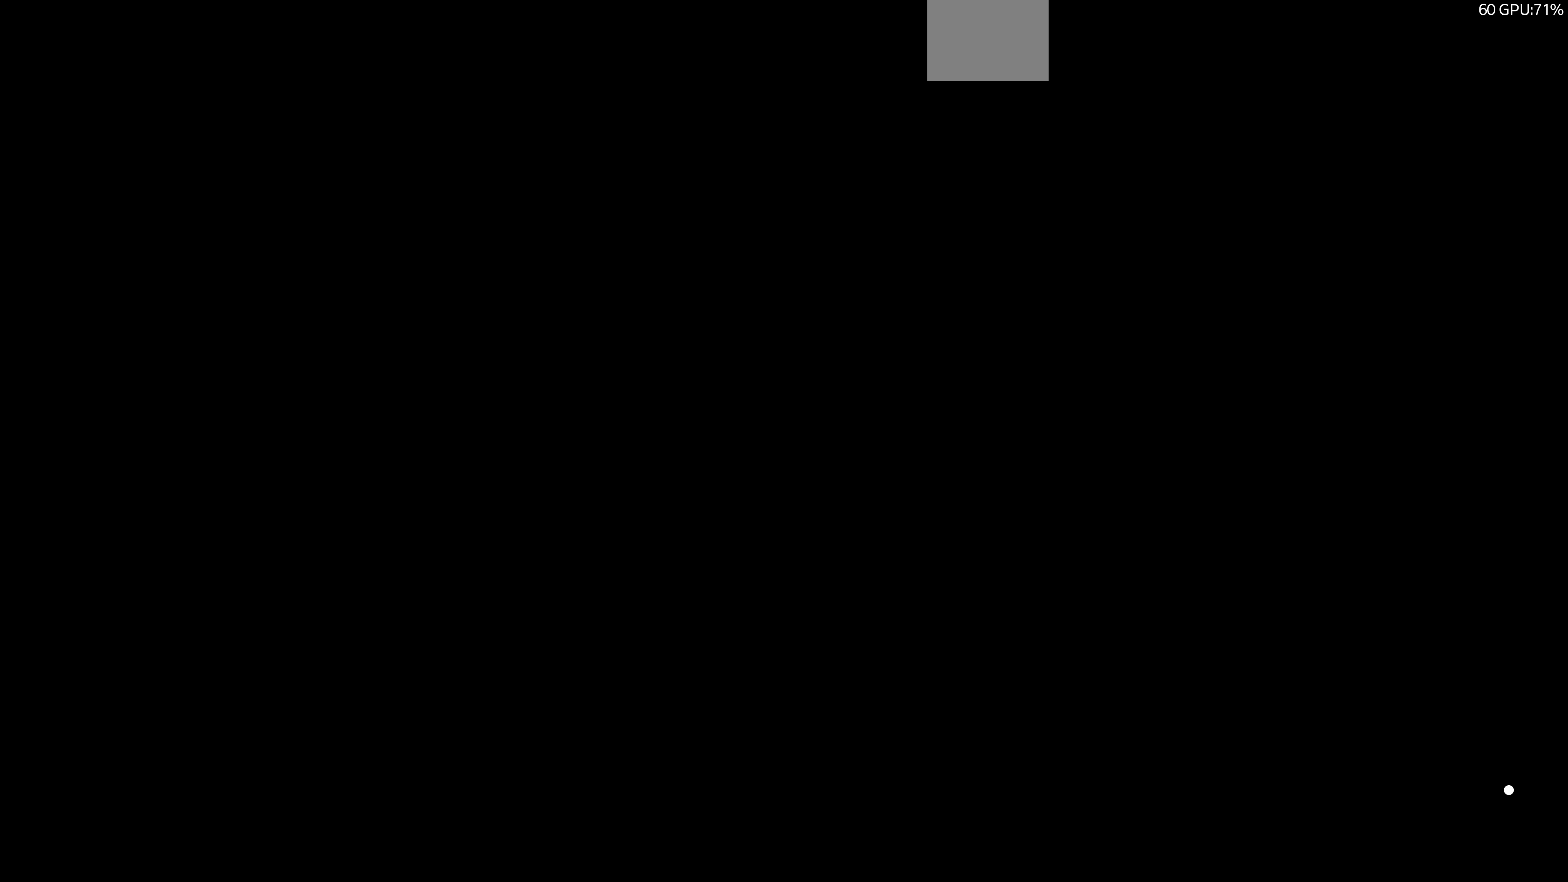
{"buttons": [], "left_stick": "center", "right_stick": "center", "events": []}
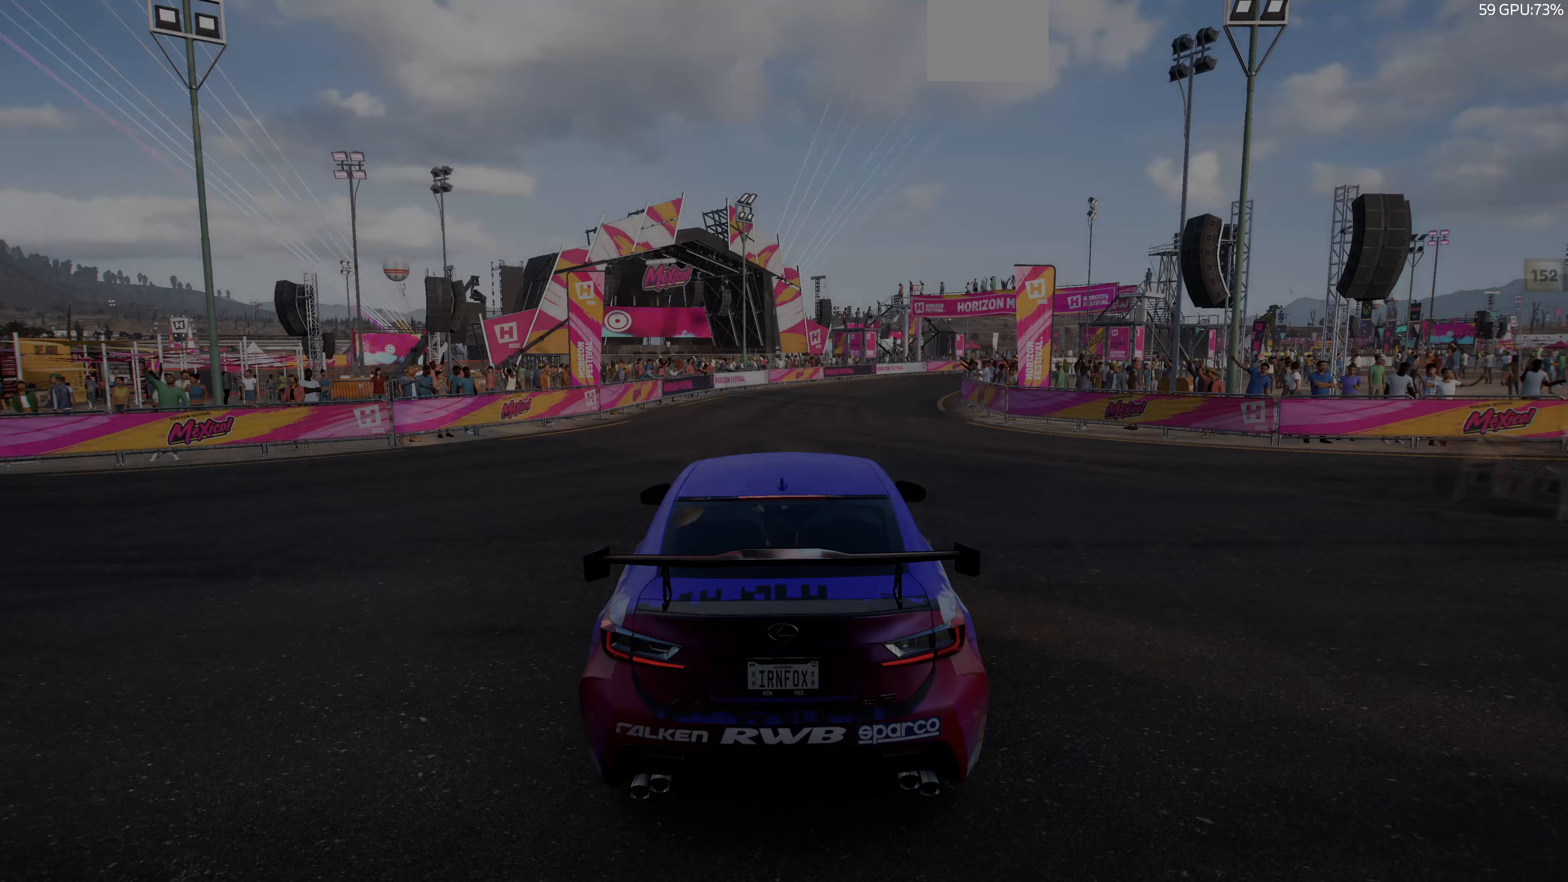
{"buttons": [], "left_stick": "center", "right_stick": "center", "events": []}
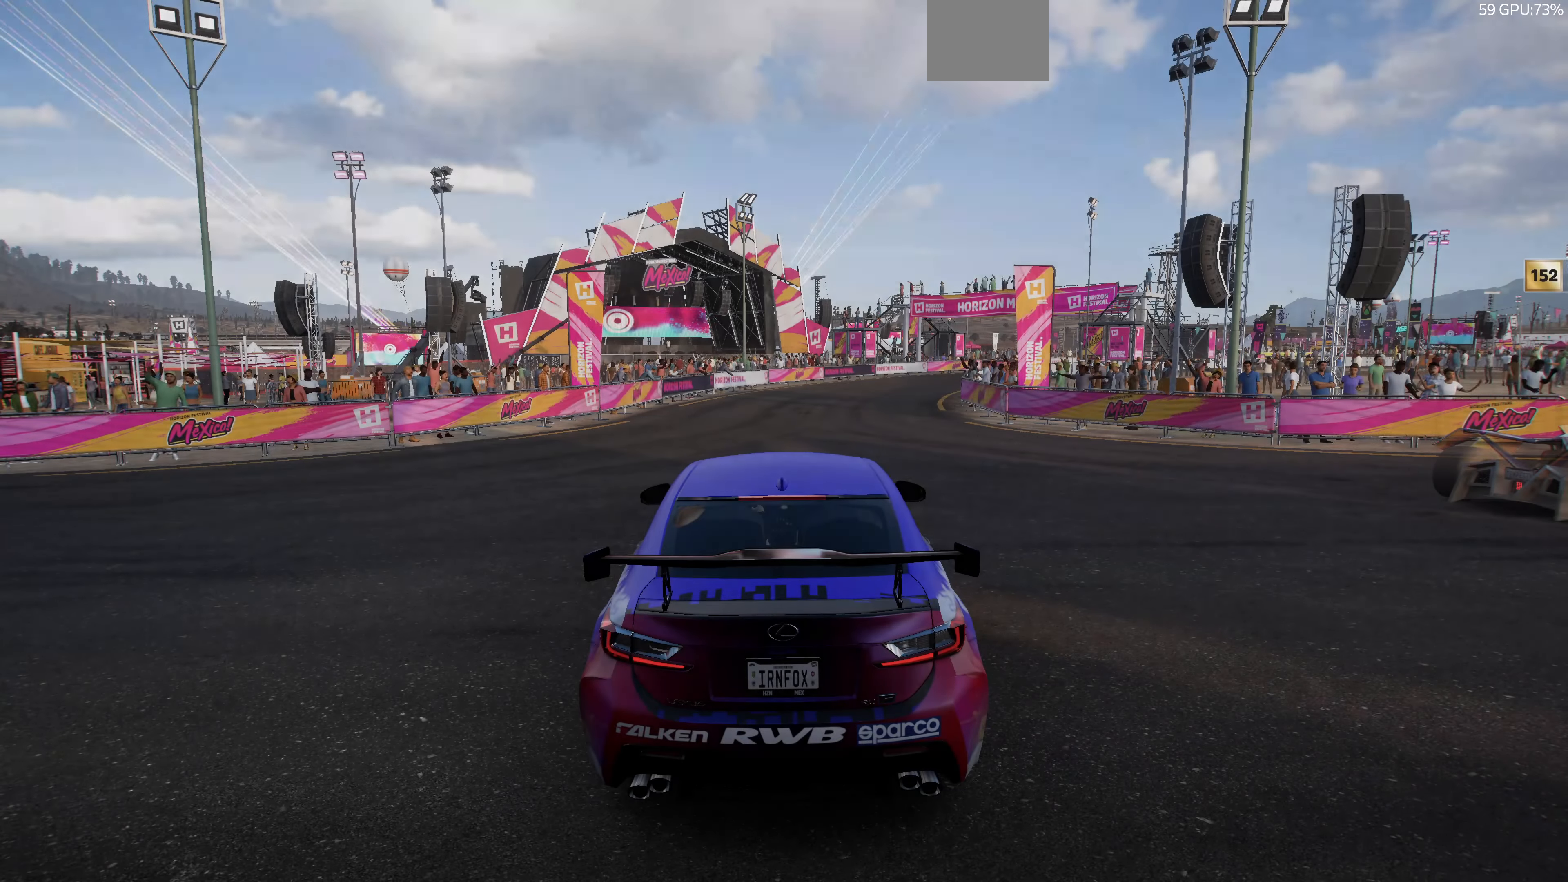
{"buttons": ["L2"], "left_stick": "center", "right_stick": "up-right", "events": [[300, "L2", "down"], [300, "right_stick", "up-right"]]}
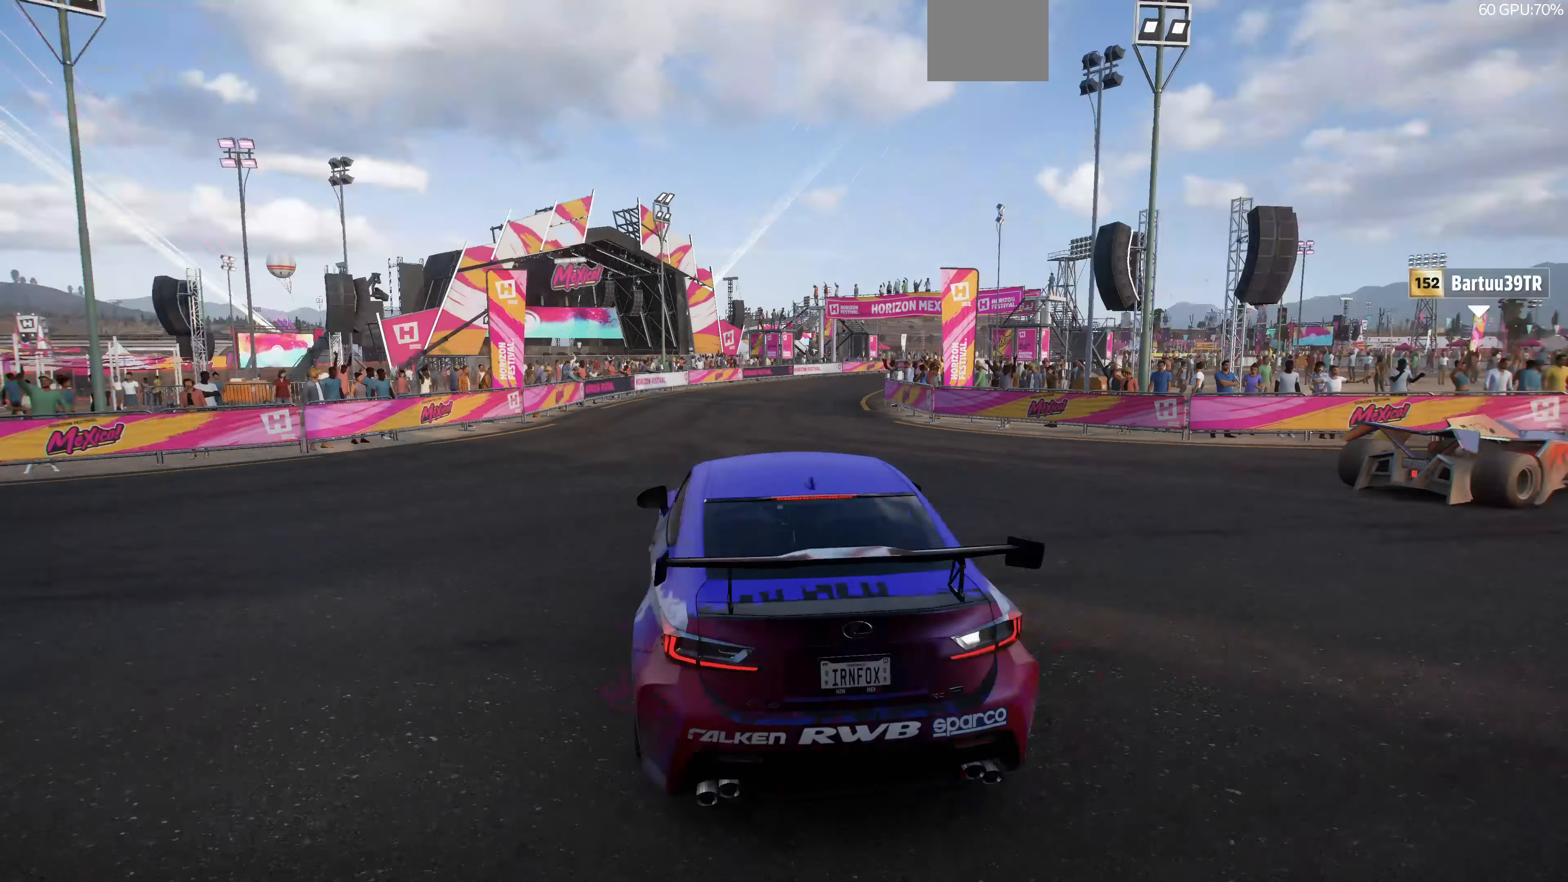
{"buttons": ["L2"], "left_stick": "center", "right_stick": "up-right", "events": []}
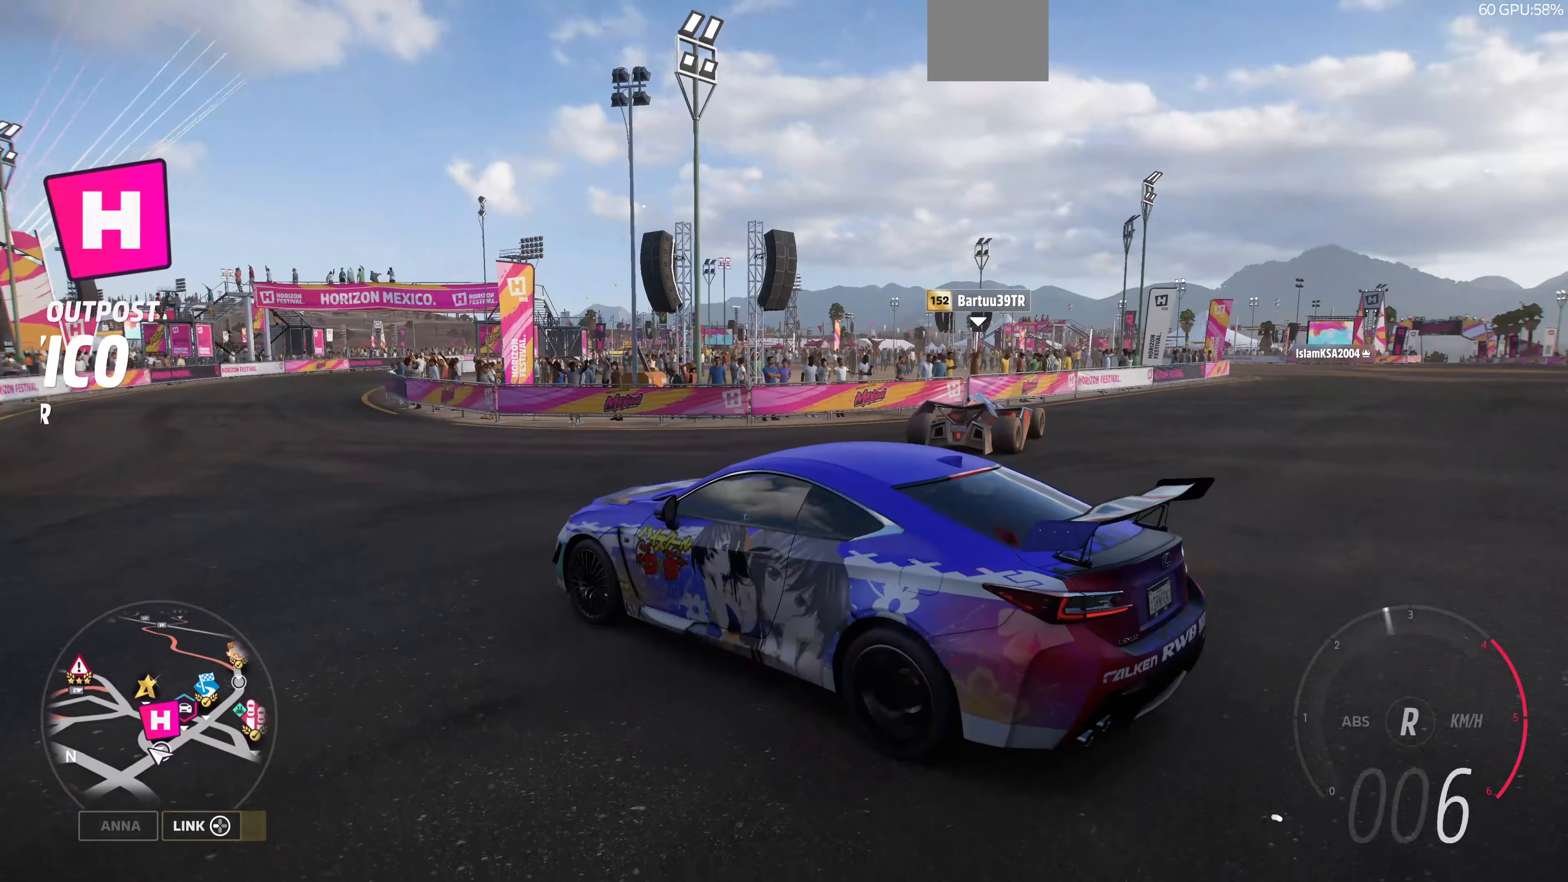
{"buttons": ["R2"], "left_stick": "center", "right_stick": "up-right", "events": [[200, "R2", "down"], [233, "L2", "up"]]}
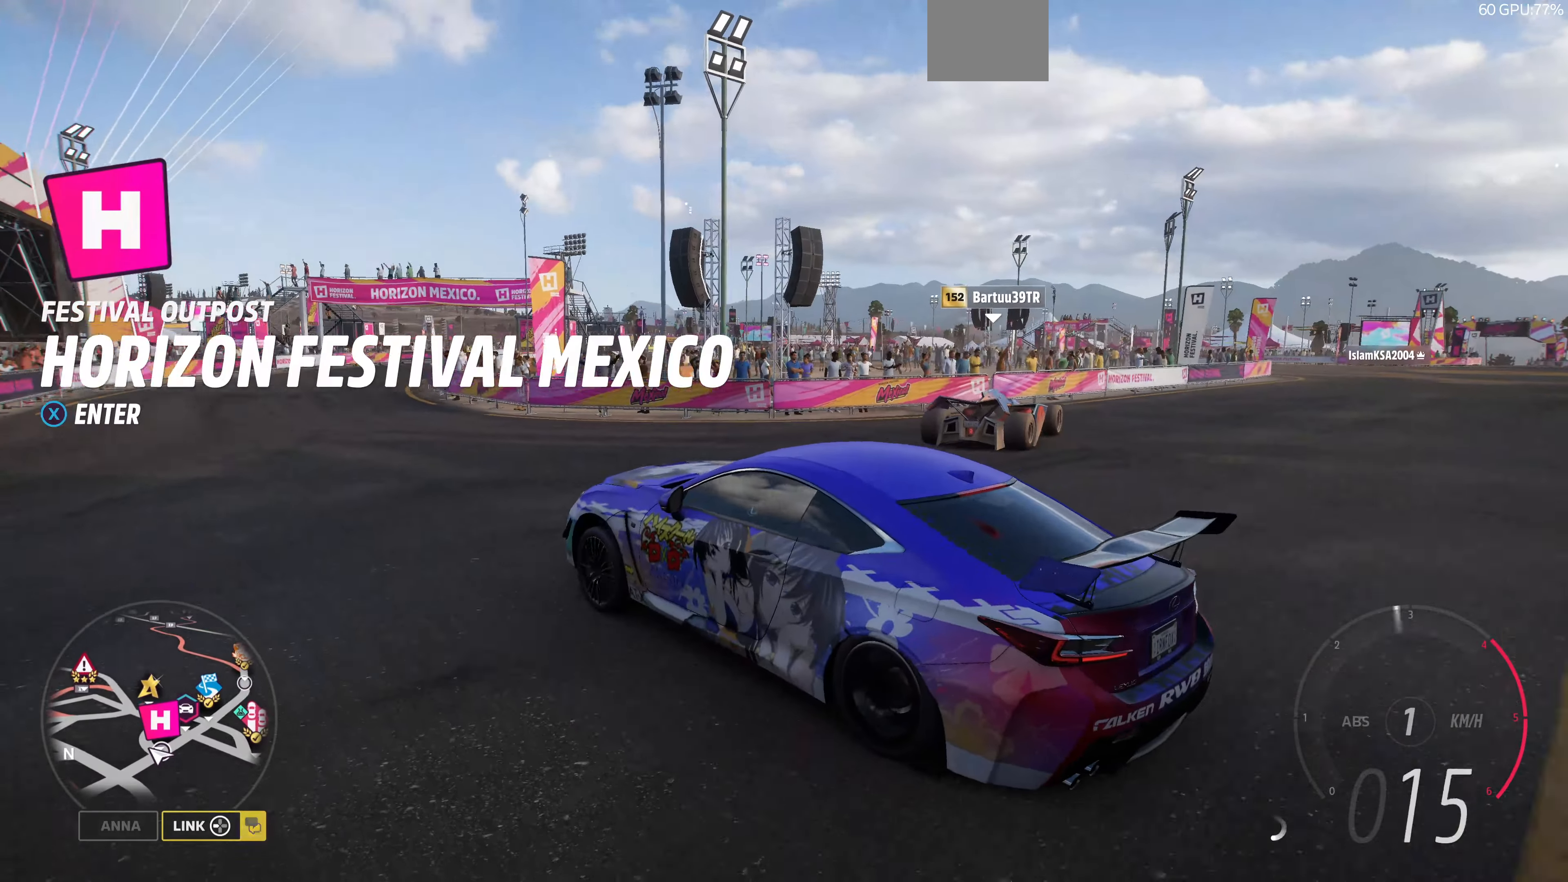
{"buttons": [], "left_stick": "right", "right_stick": "up-right", "events": [[433, "left_stick", "right"], [467, "R2", "up"]]}
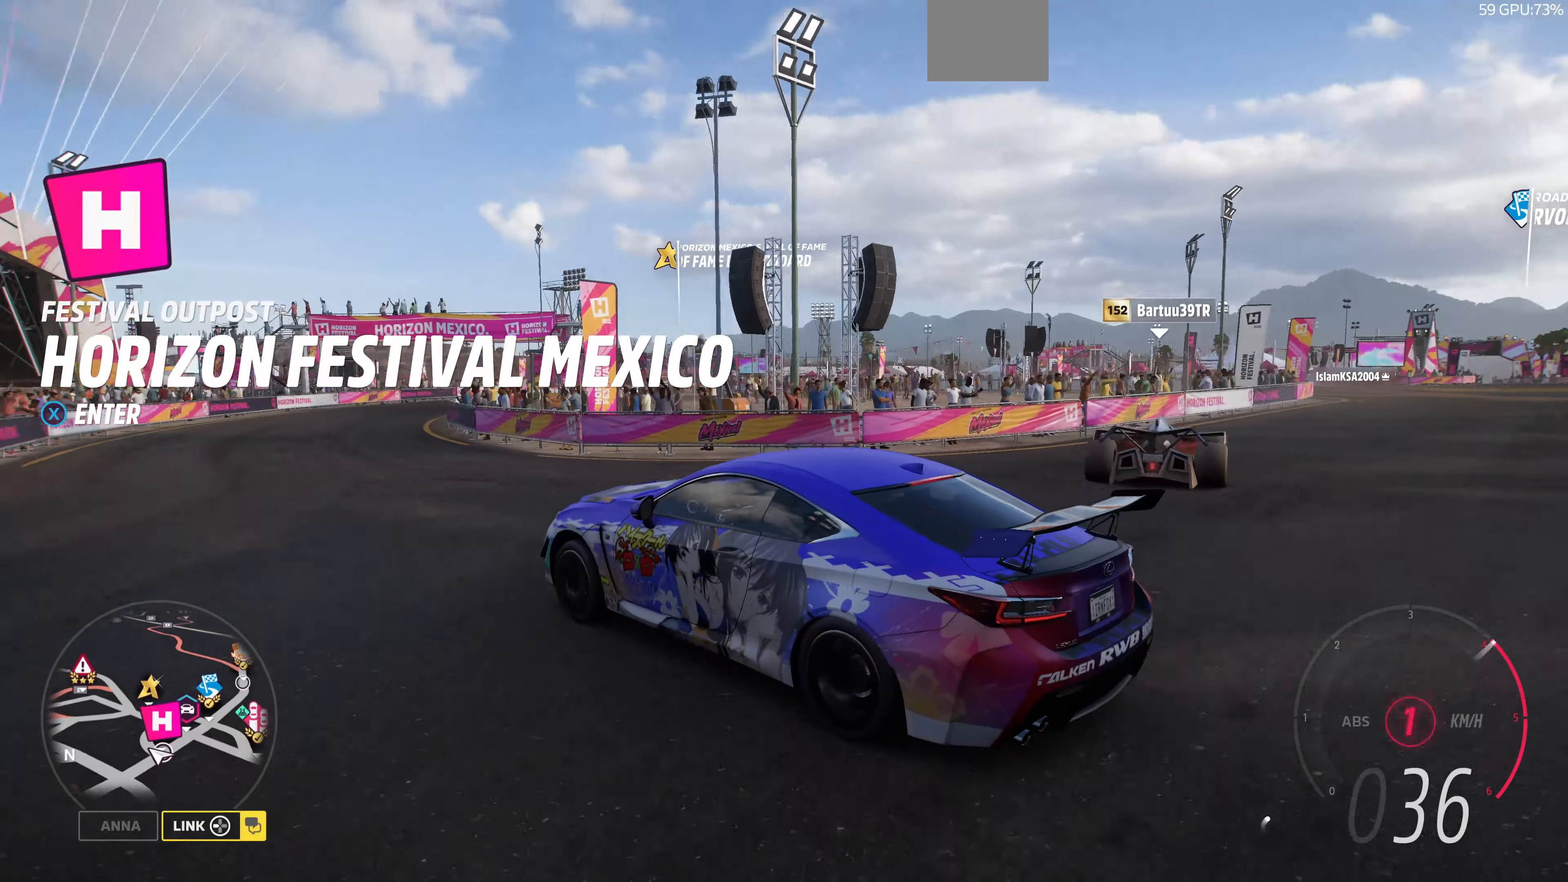
{"buttons": ["L2"], "left_stick": "right", "right_stick": "up-right", "events": [[33, "L2", "down"]]}
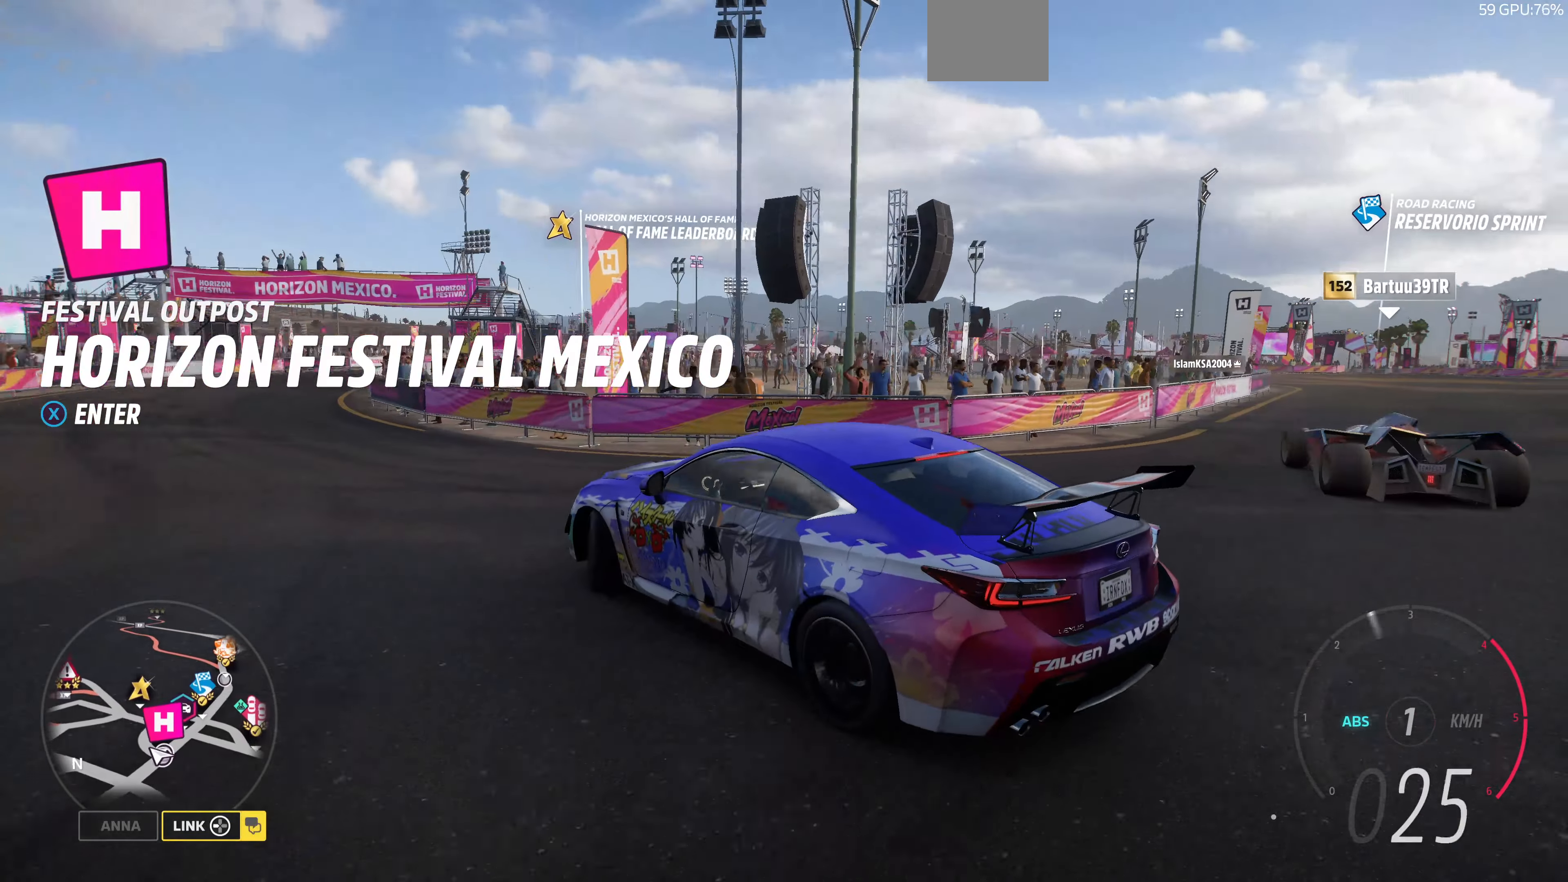
{"buttons": [], "left_stick": "right", "right_stick": "up-right", "events": [[33, "L2", "up"]]}
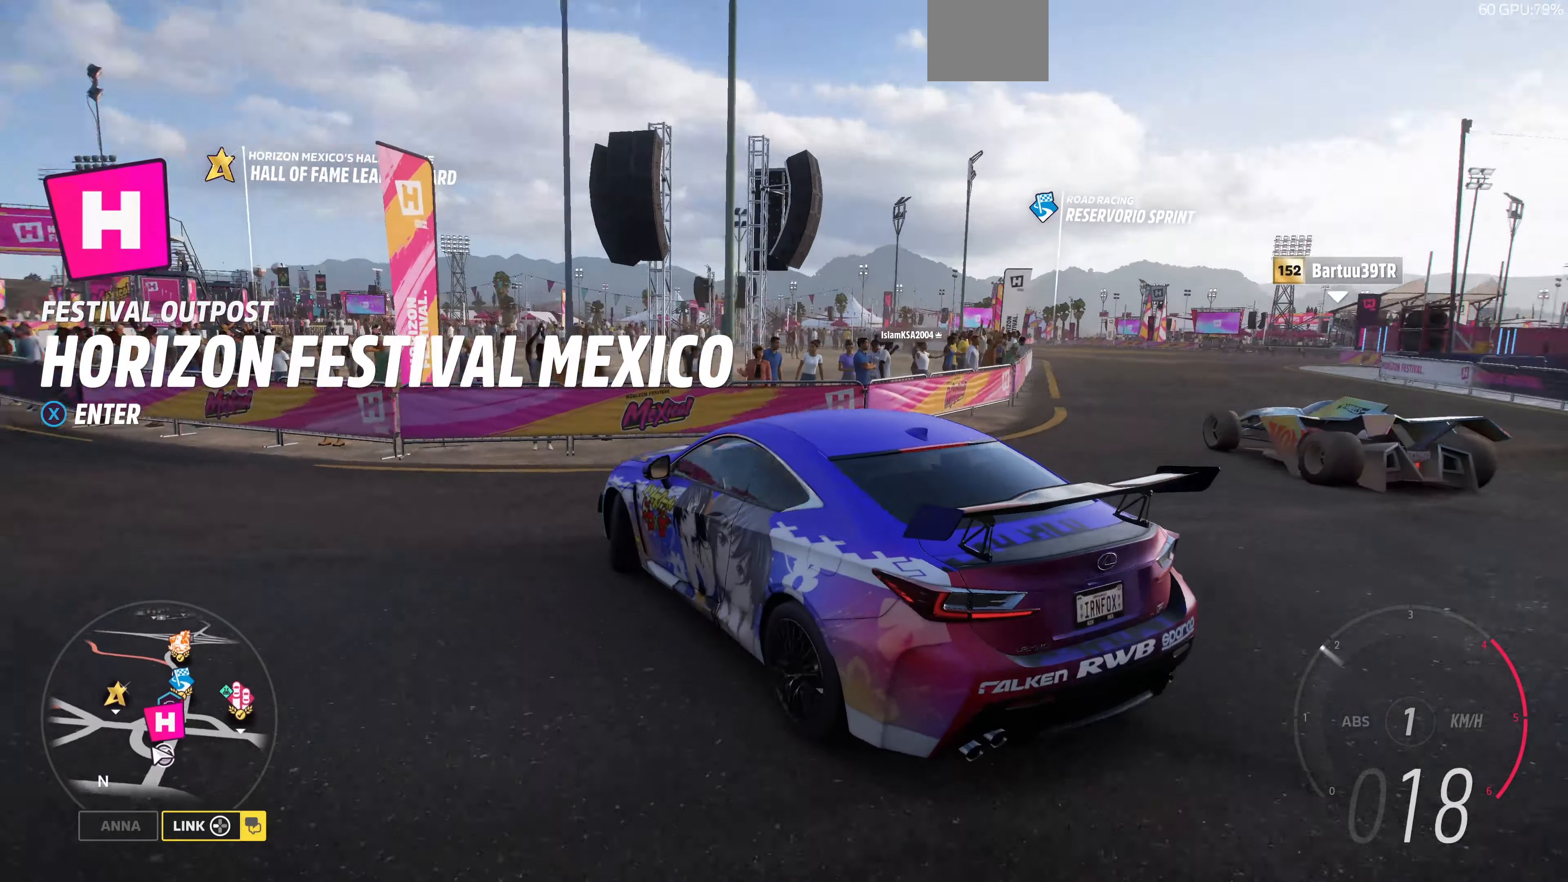
{"buttons": [], "left_stick": "right", "right_stick": "up", "events": [[400, "right_stick", "up"]]}
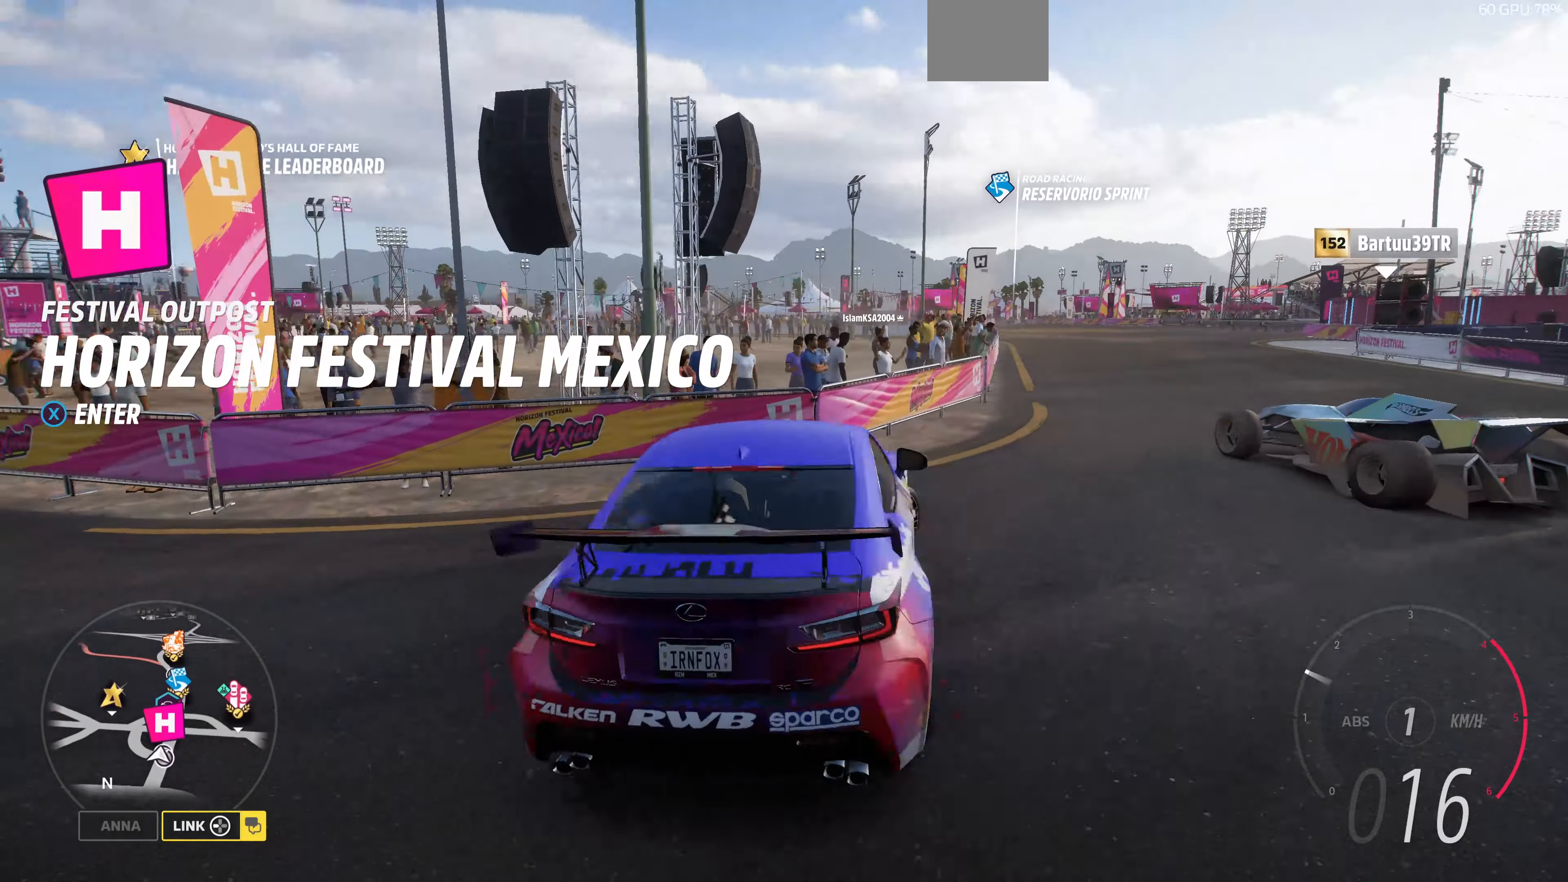
{"buttons": [], "left_stick": "center", "right_stick": "up", "events": [[267, "left_stick", "center"]]}
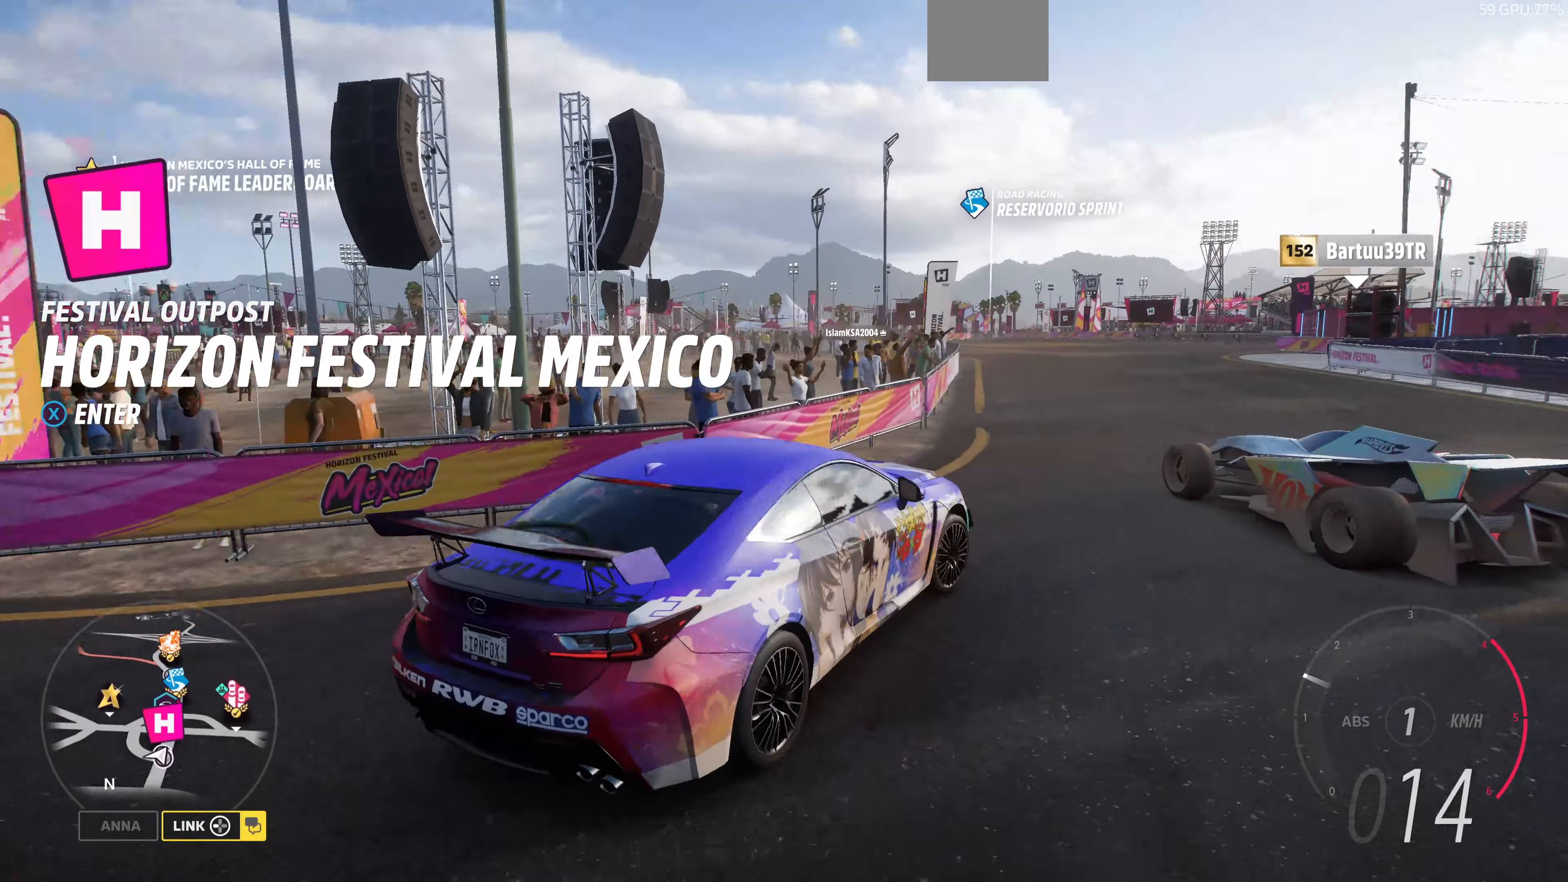
{"buttons": [], "left_stick": "center", "right_stick": "up", "events": [[267, "left_stick", "right"], [400, "left_stick", "center"]]}
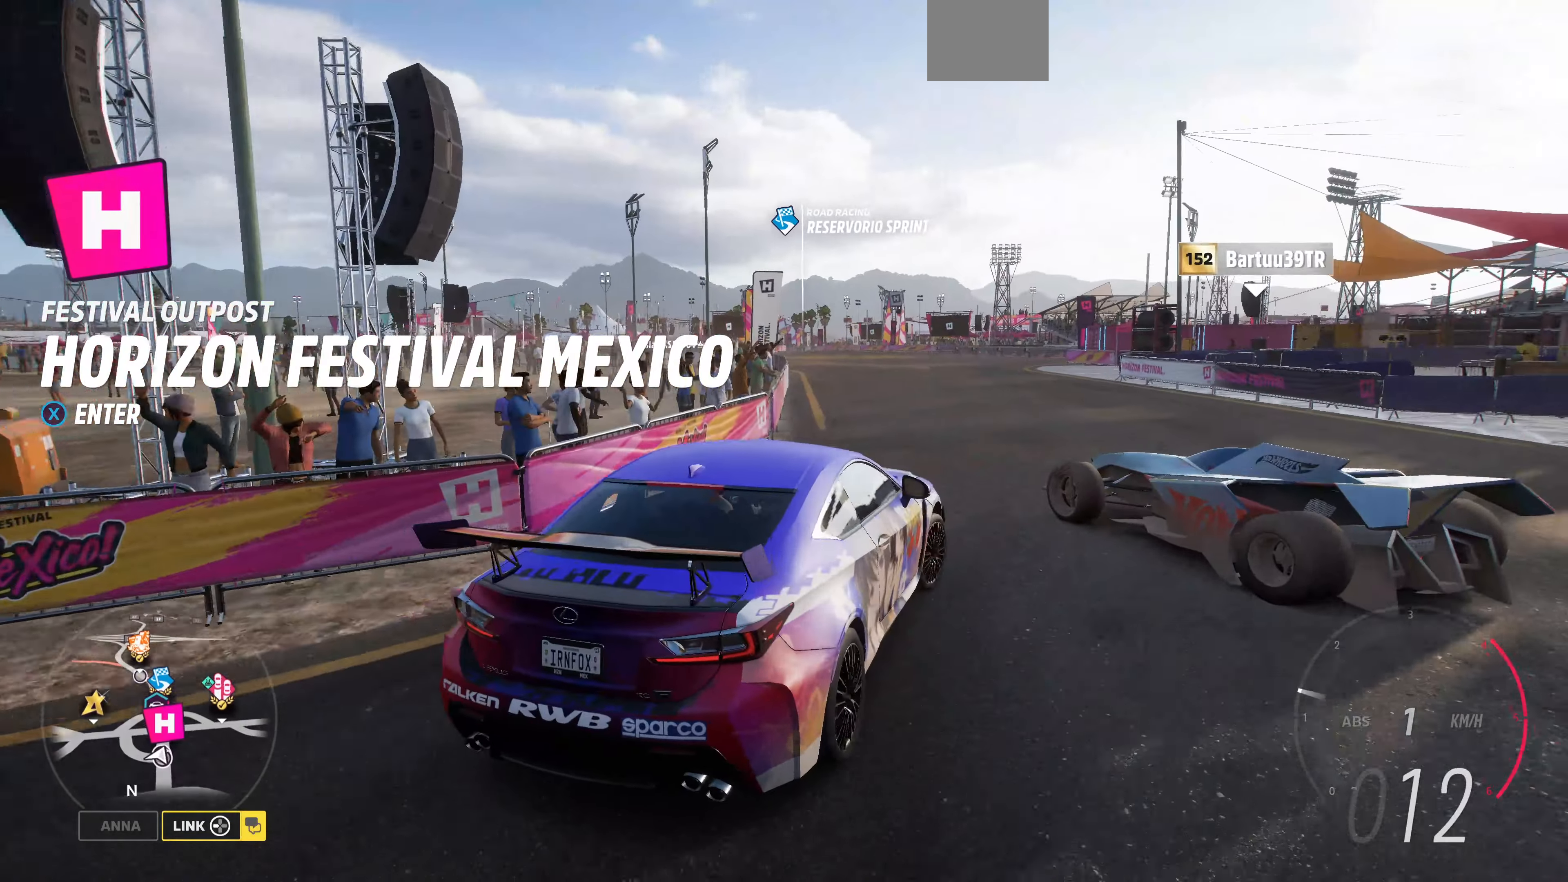
{"buttons": [], "left_stick": "center", "right_stick": "center", "events": [[33, "CROSS", "down"], [133, "CROSS", "up"], [167, "left_stick", "left"], [300, "left_stick", "center"], [466, "right_stick", "center"]]}
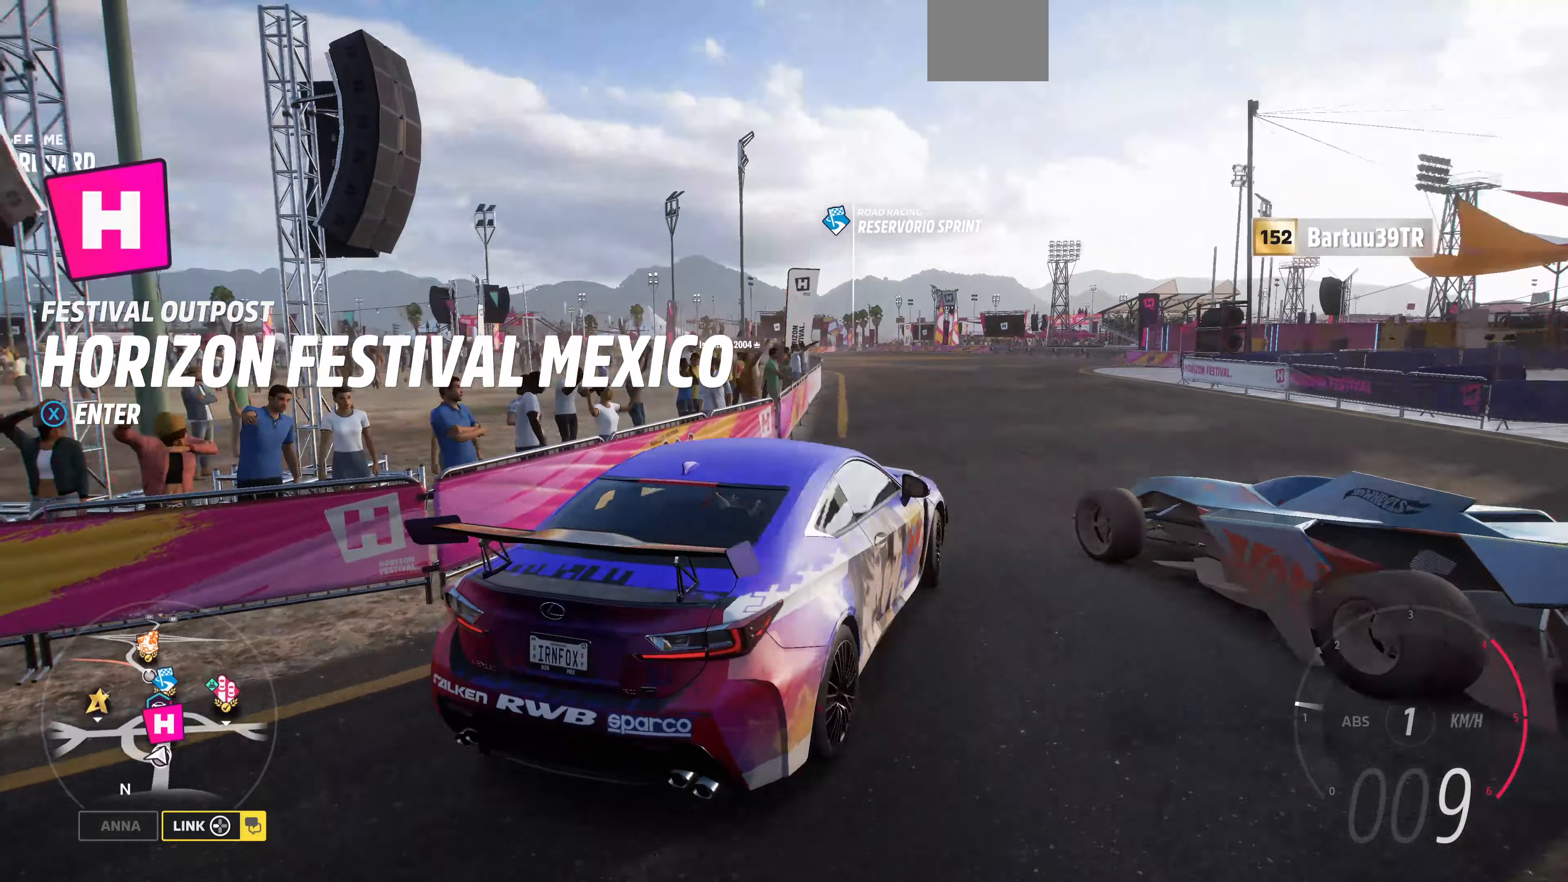
{"buttons": ["R3"], "left_stick": "center", "right_stick": "center", "events": [[100, "R3", "down"], [300, "L2", "down"], [400, "L2", "up"]]}
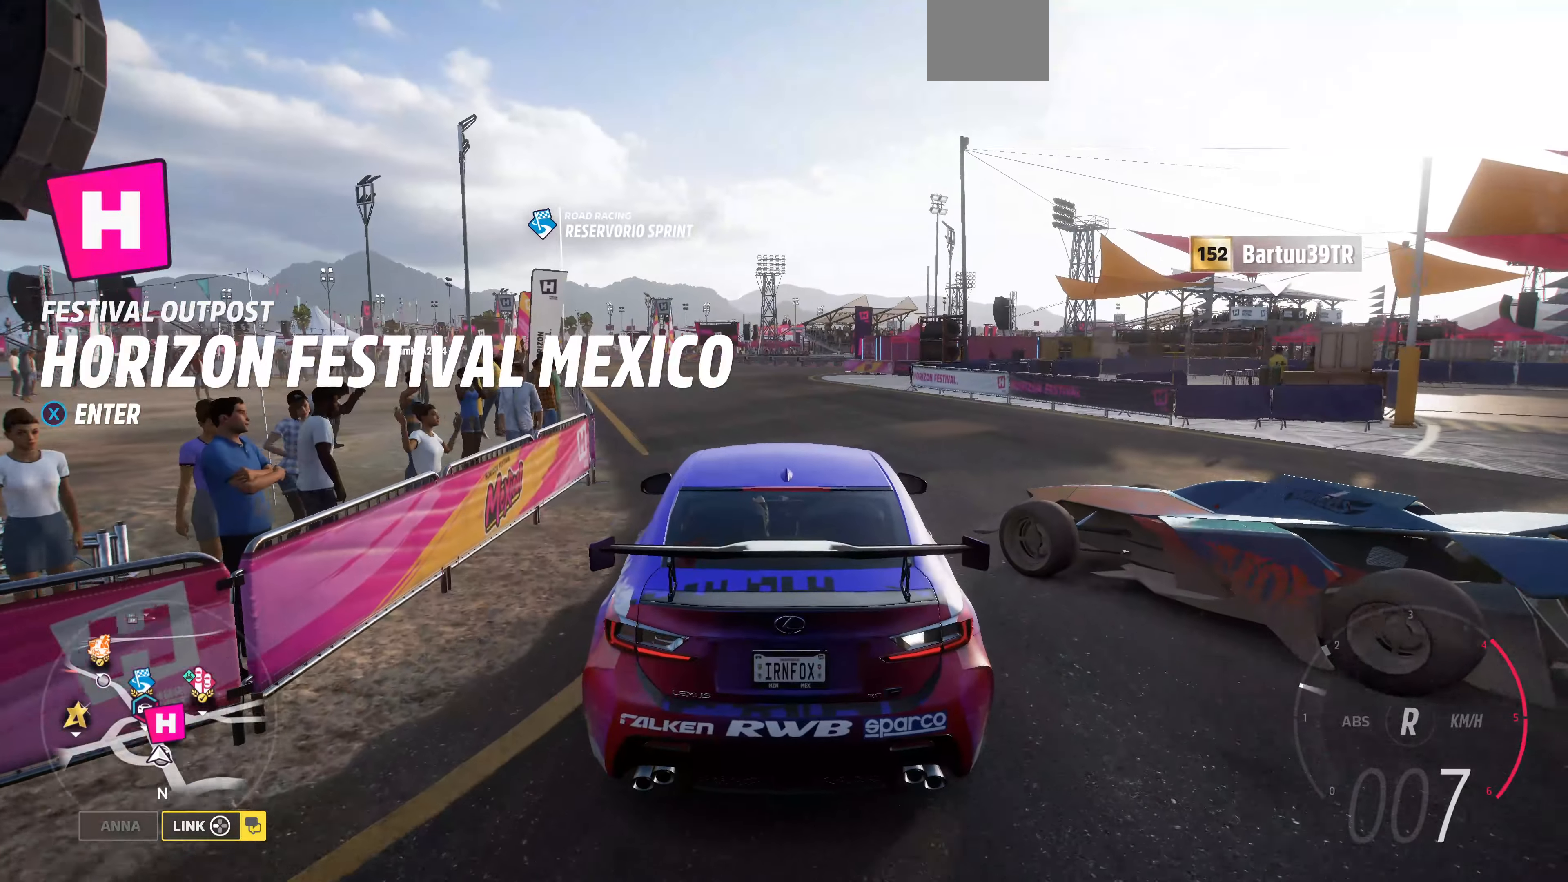
{"buttons": ["R3"], "left_stick": "center", "right_stick": "center", "events": [[166, "L2", "down"], [366, "L2", "up"]]}
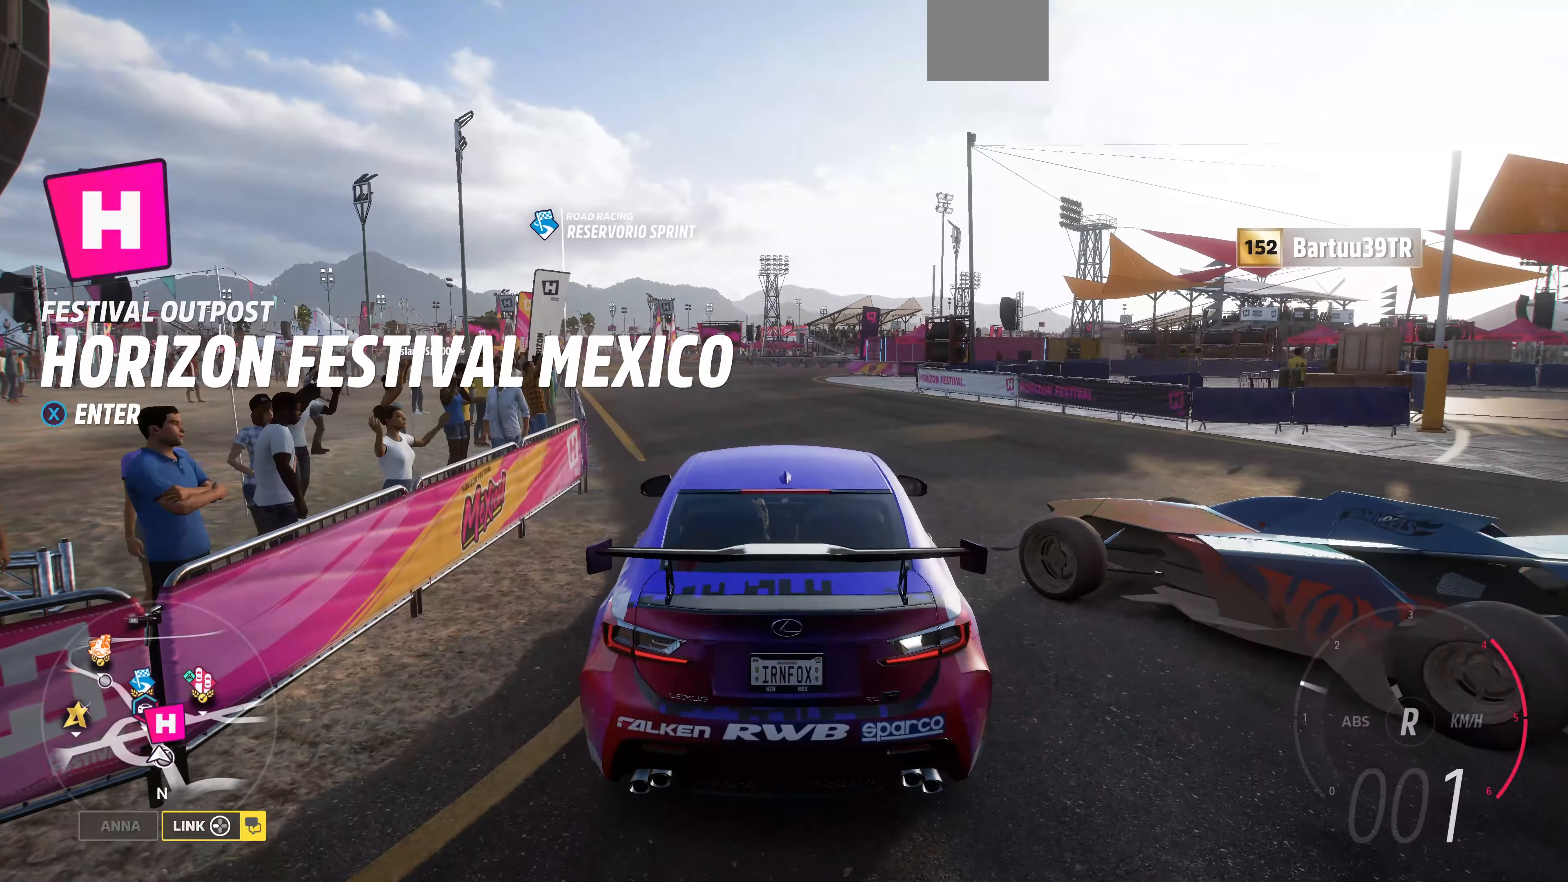
{"buttons": ["R3"], "left_stick": "center", "right_stick": "left", "events": [[300, "right_stick", "left"]]}
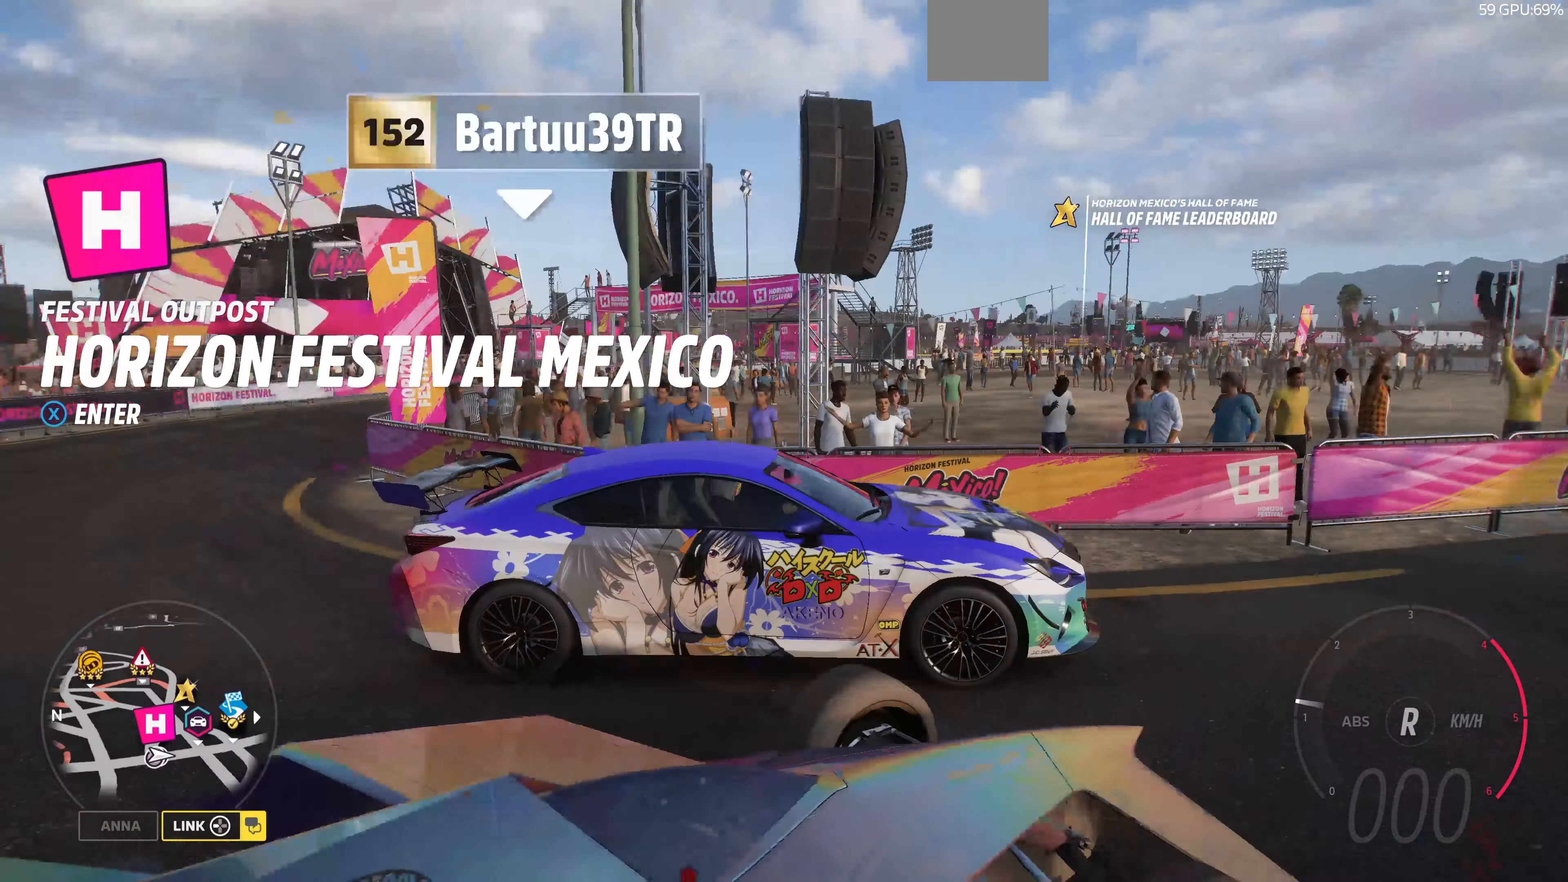
{"buttons": ["R3"], "left_stick": "center", "right_stick": "left", "events": []}
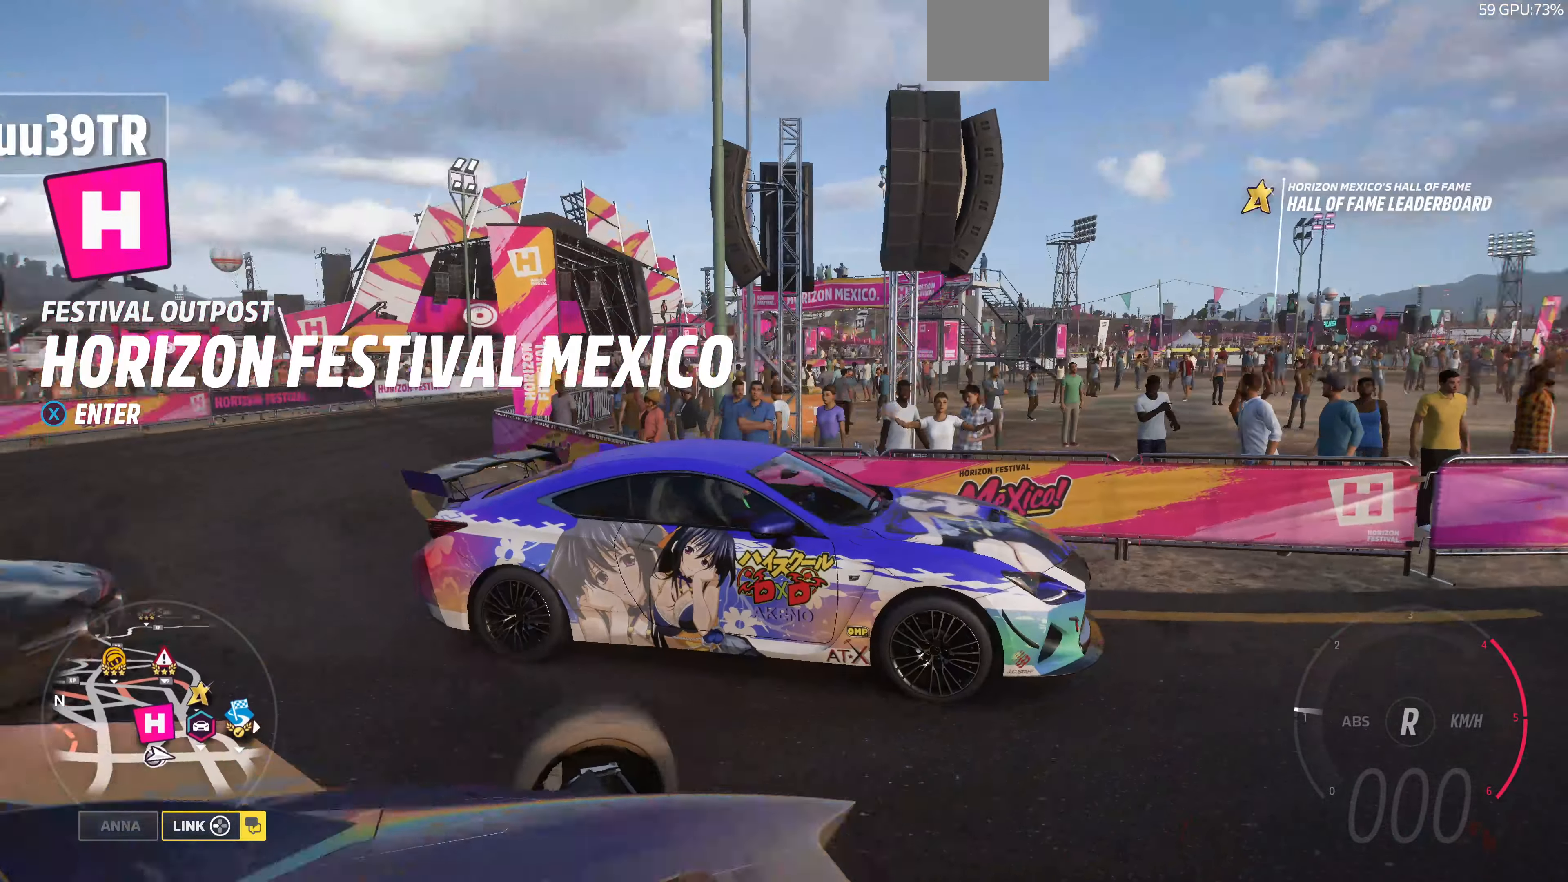
{"buttons": ["R3"], "left_stick": "center", "right_stick": "down", "events": [[33, "right_stick", "down-left"], [233, "right_stick", "down"]]}
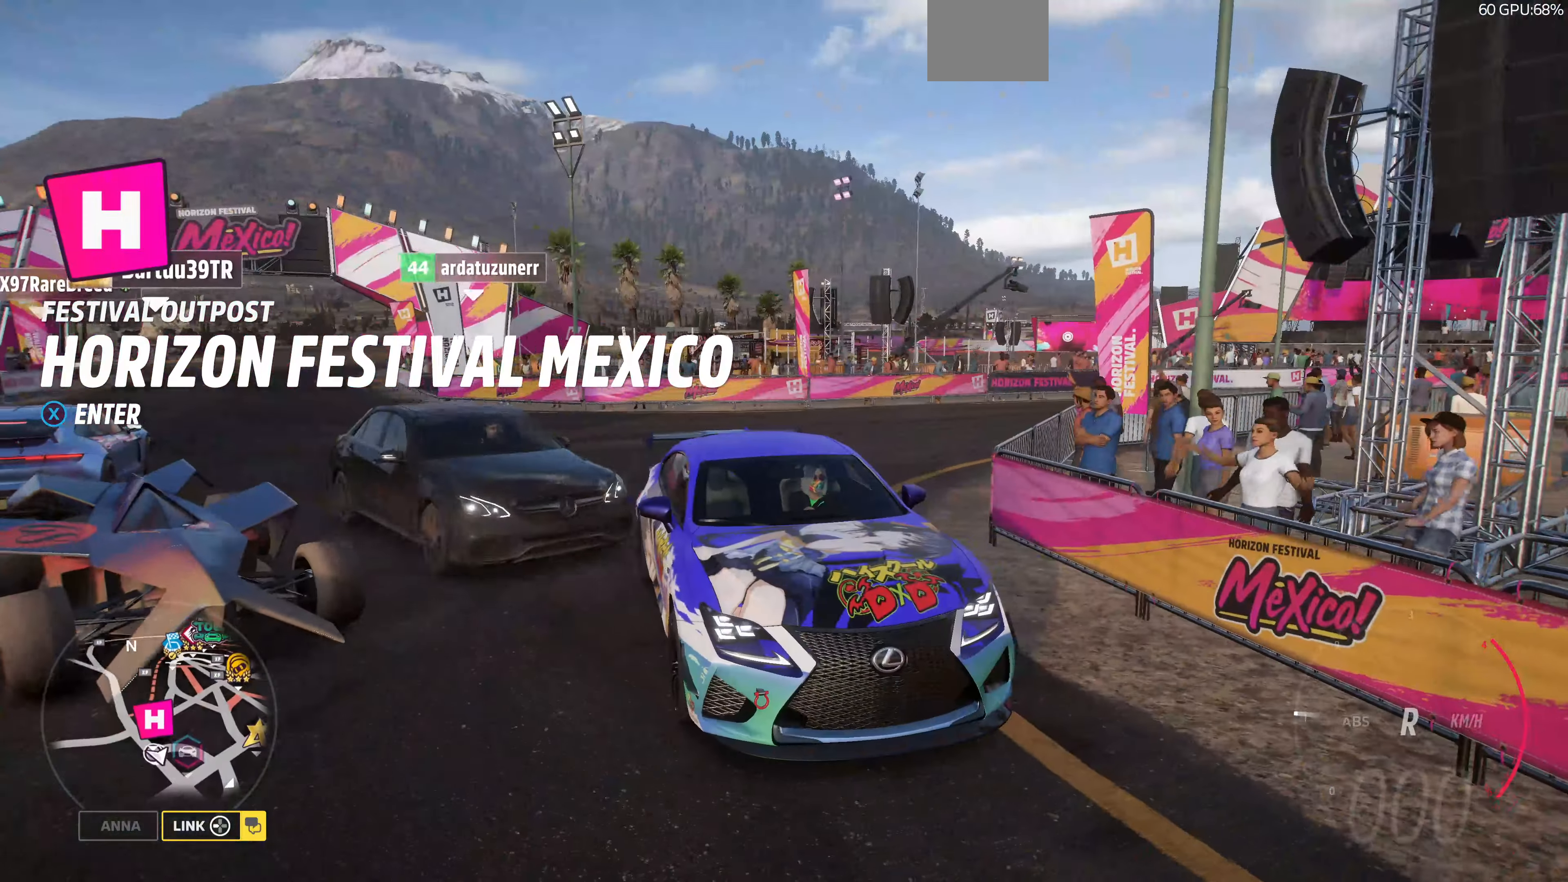
{"buttons": ["R2"], "left_stick": "center", "right_stick": "center", "events": [[266, "R2", "down"], [333, "R3", "up"], [466, "right_stick", "center"]]}